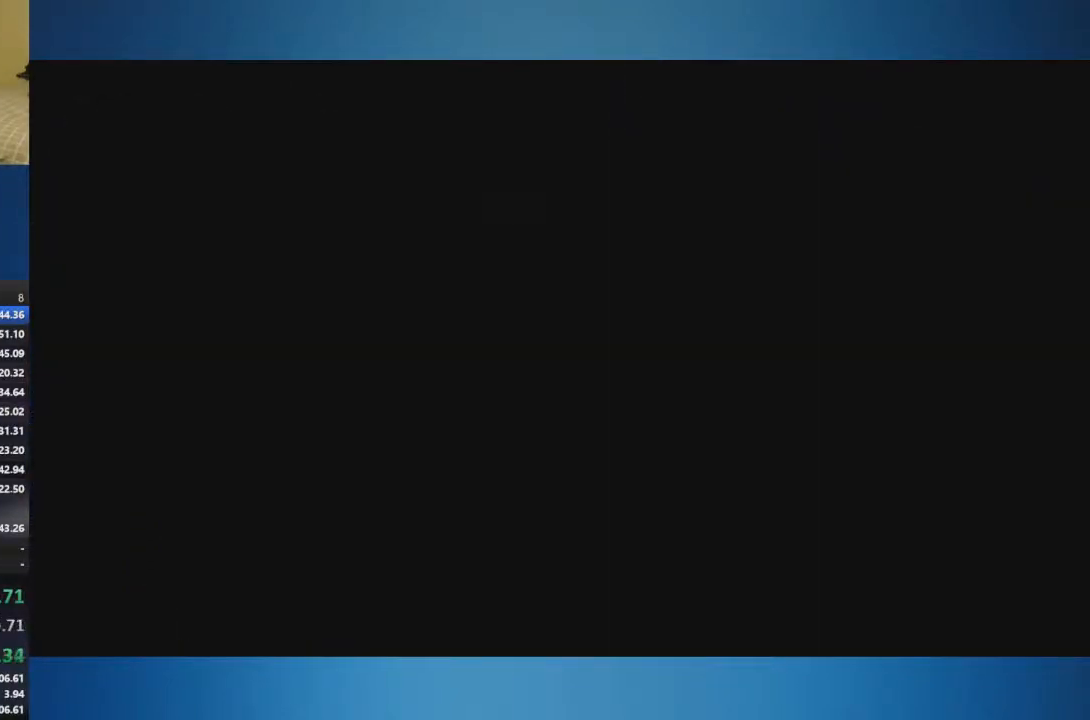
Gameplay with a controller (Xbox layout); each line is a JSON object with the inputs held at the frame after it. "events" lists button and stick changes between this image and that frame as [ms after this image, input, new state], when the widget could be followed in between. Not read: L2 L3 R2 R3.
{"buttons": [], "left_stick": "up-left", "right_stick": "center", "events": []}
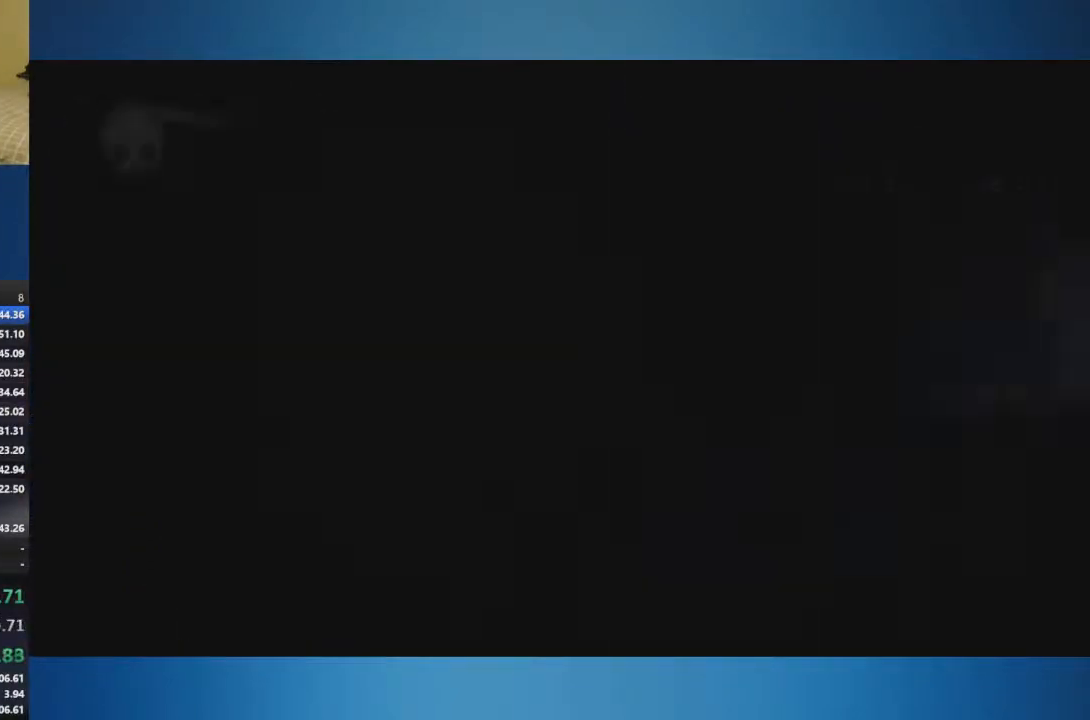
{"buttons": [], "left_stick": "up-left", "right_stick": "center", "events": []}
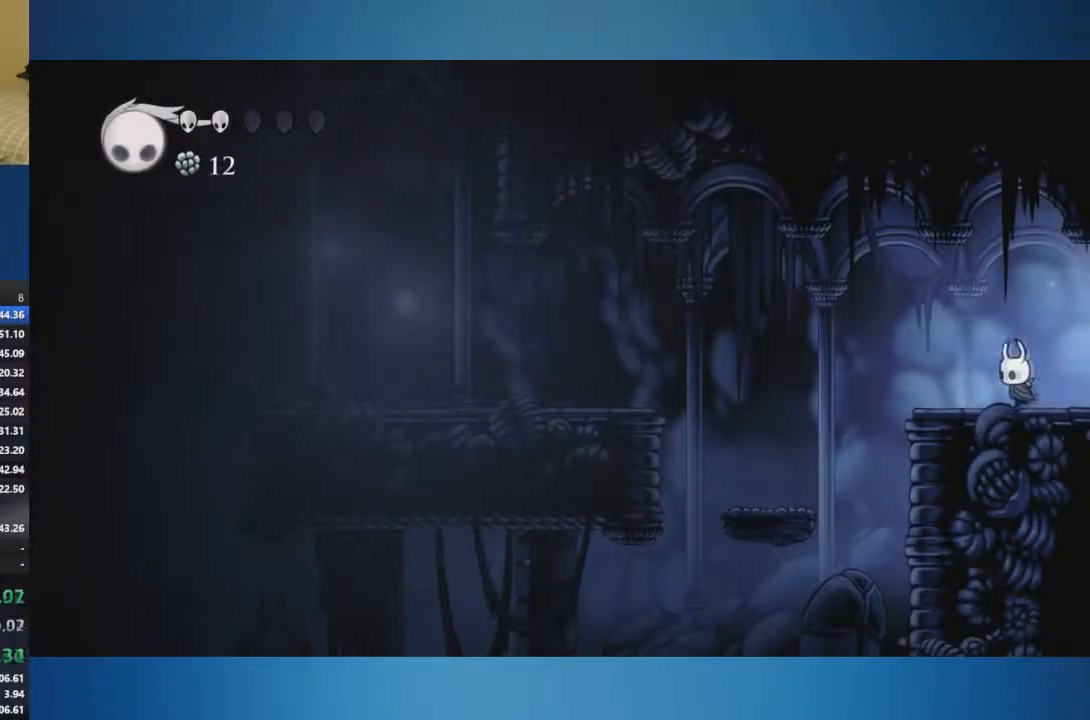
{"buttons": [], "left_stick": "up-left", "right_stick": "center", "events": [[383, "A", "down"], [433, "A", "up"]]}
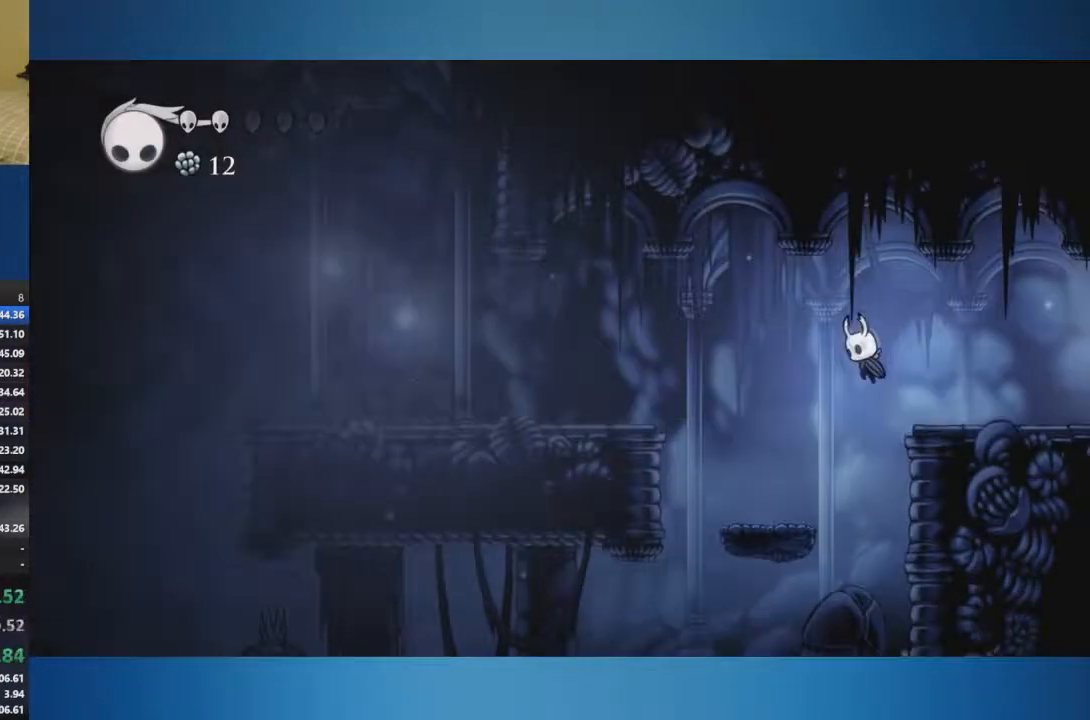
{"buttons": ["A"], "left_stick": "up-left", "right_stick": "center", "events": [[401, "A", "down"]]}
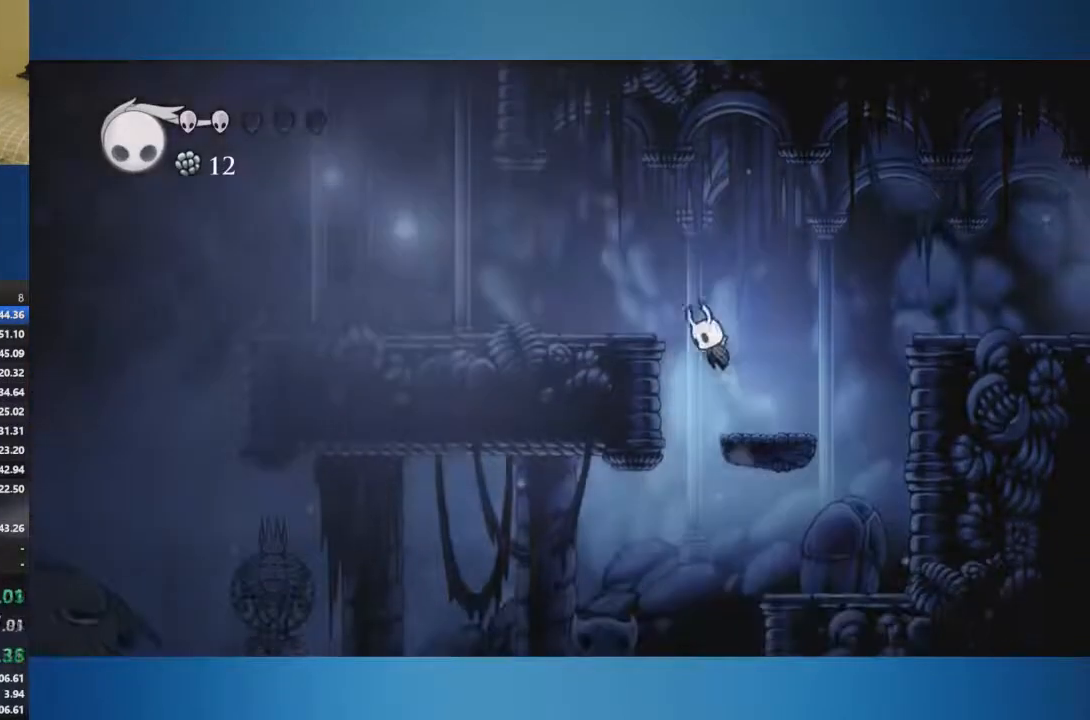
{"buttons": ["X"], "left_stick": "up-left", "right_stick": "center", "events": [[250, "X", "down"], [333, "A", "up"]]}
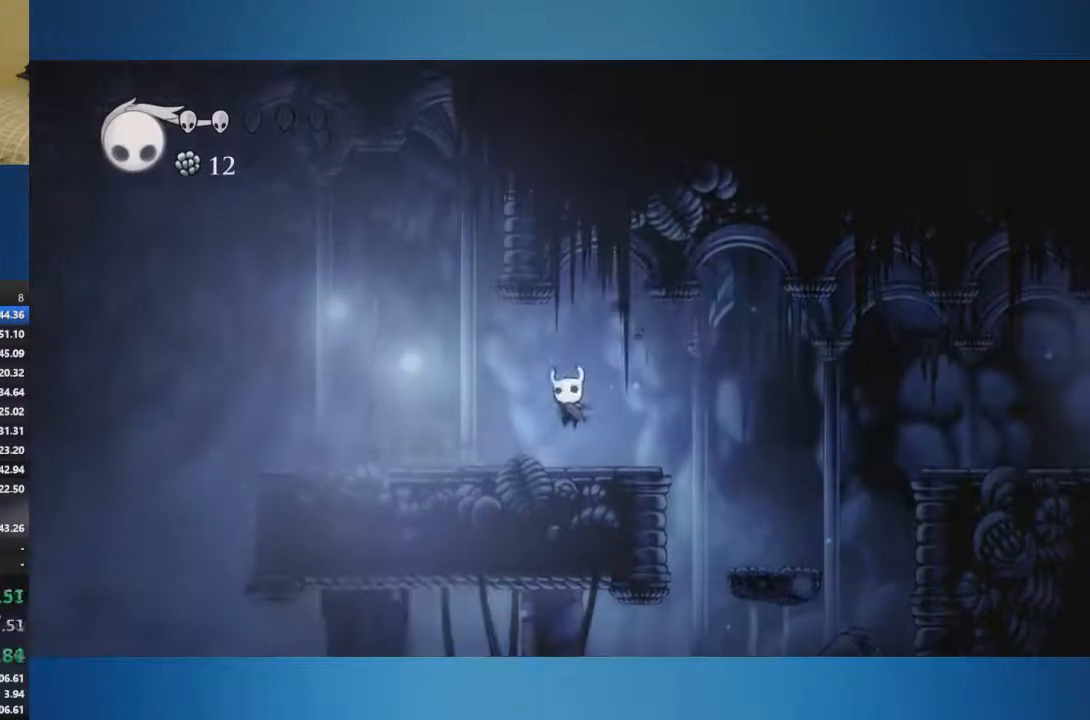
{"buttons": [], "left_stick": "up-left", "right_stick": "center", "events": [[67, "X", "up"], [184, "A", "down"], [234, "X", "down"], [317, "A", "up"], [317, "X", "up"]]}
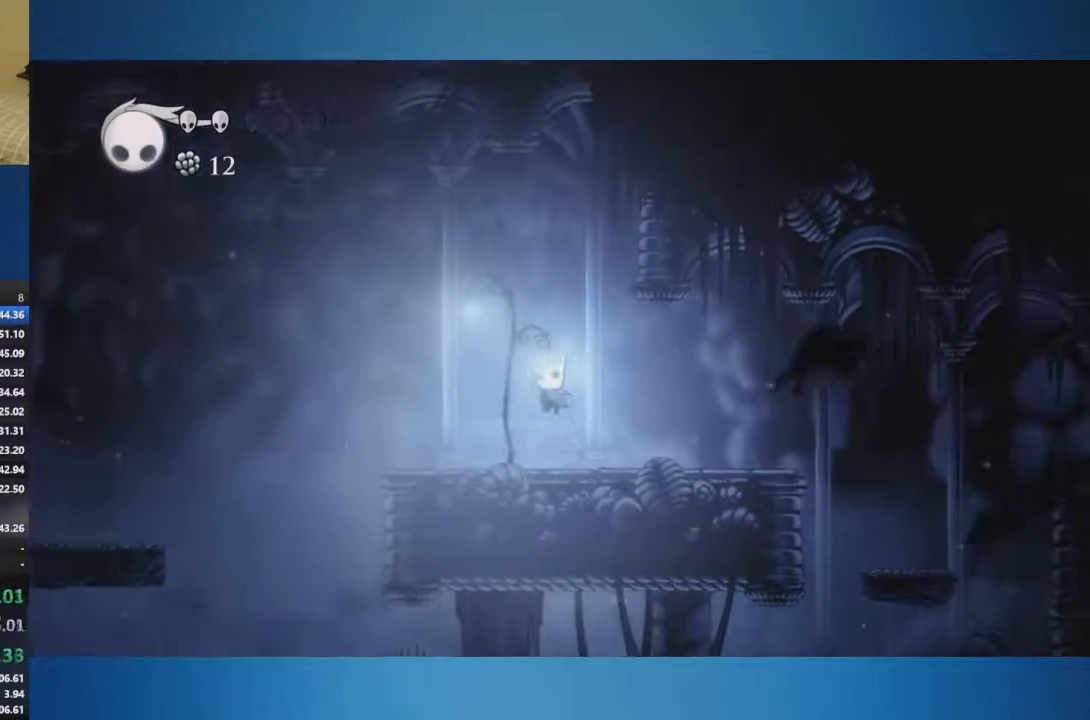
{"buttons": [], "left_stick": "up-left", "right_stick": "center", "events": []}
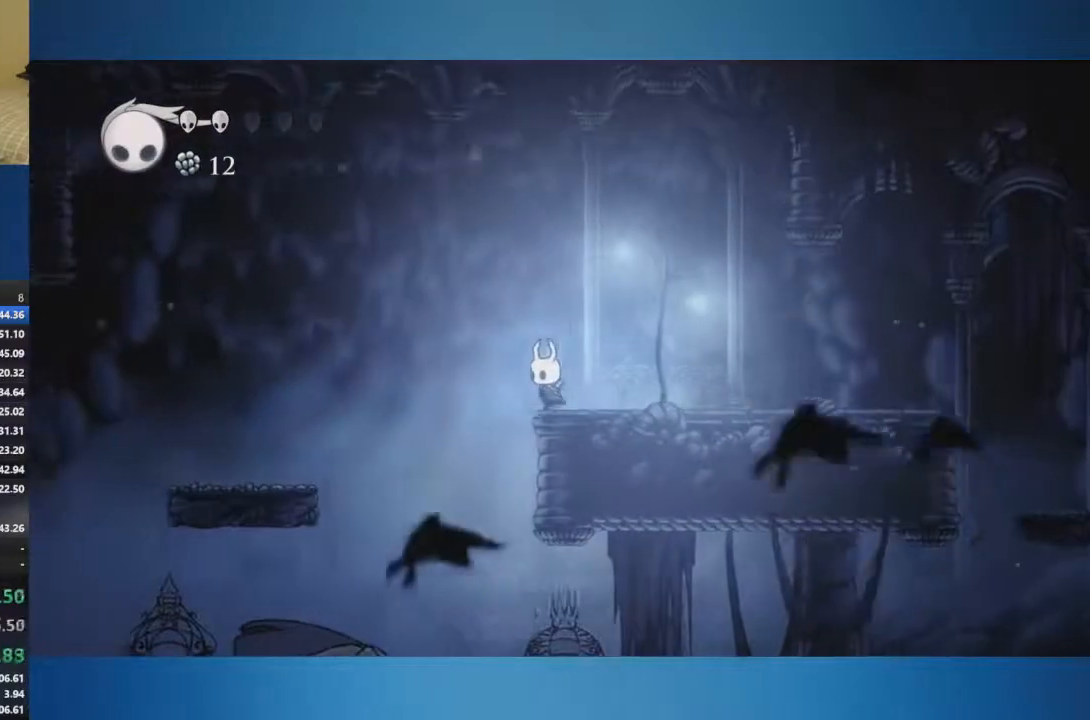
{"buttons": ["A"], "left_stick": "up-left", "right_stick": "center", "events": [[34, "A", "down"]]}
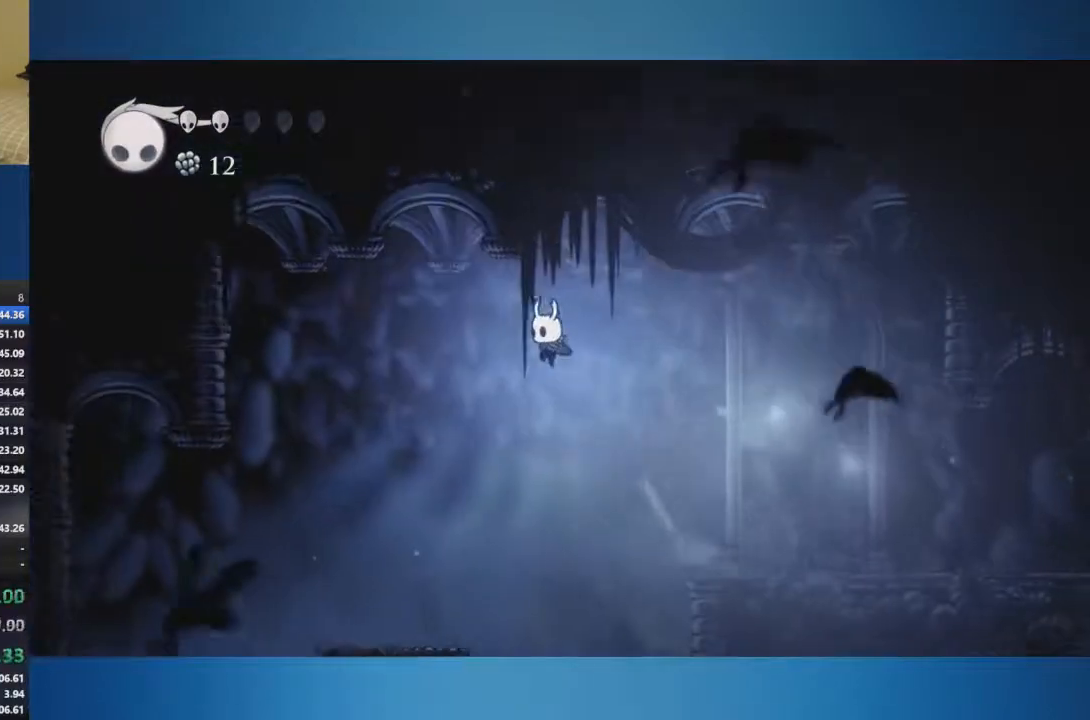
{"buttons": [], "left_stick": "up-left", "right_stick": "center", "events": [[217, "A", "up"]]}
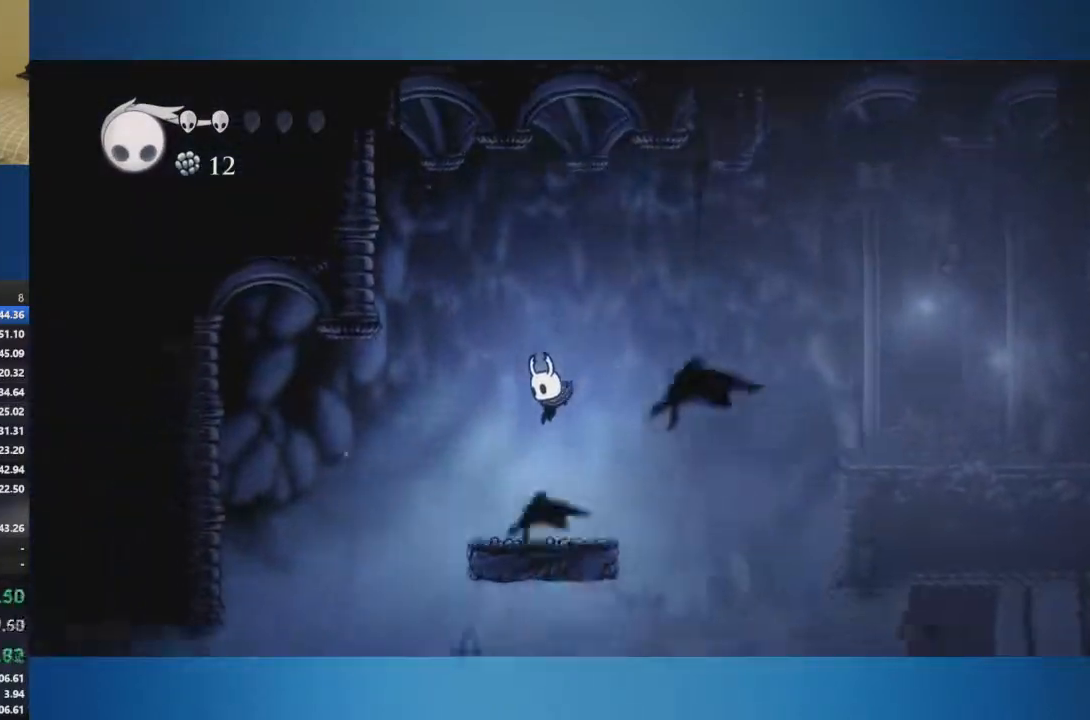
{"buttons": [], "left_stick": "up-left", "right_stick": "center", "events": [[334, "A", "down"], [401, "A", "up"]]}
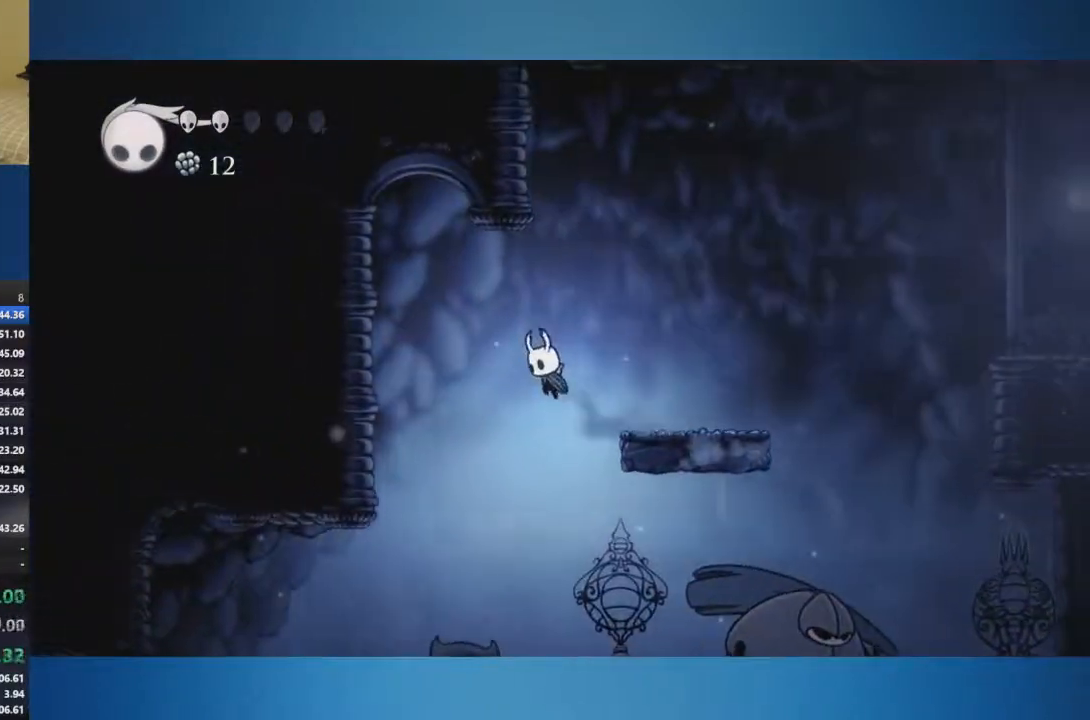
{"buttons": [], "left_stick": "up-left", "right_stick": "center", "events": []}
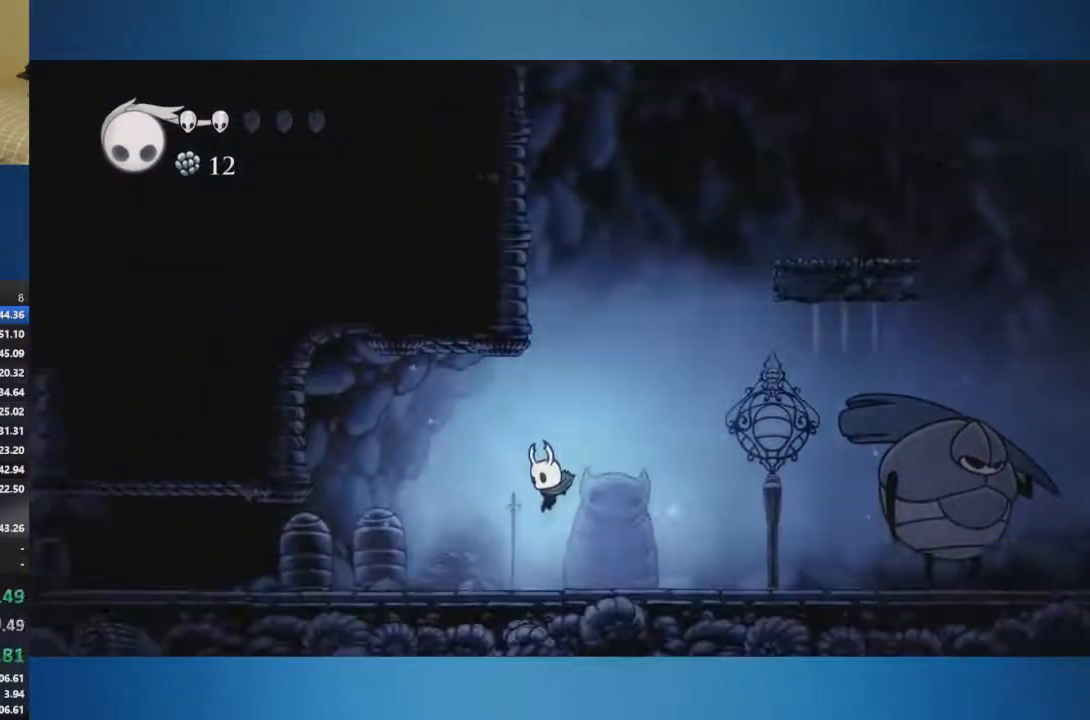
{"buttons": [], "left_stick": "up-left", "right_stick": "center", "events": []}
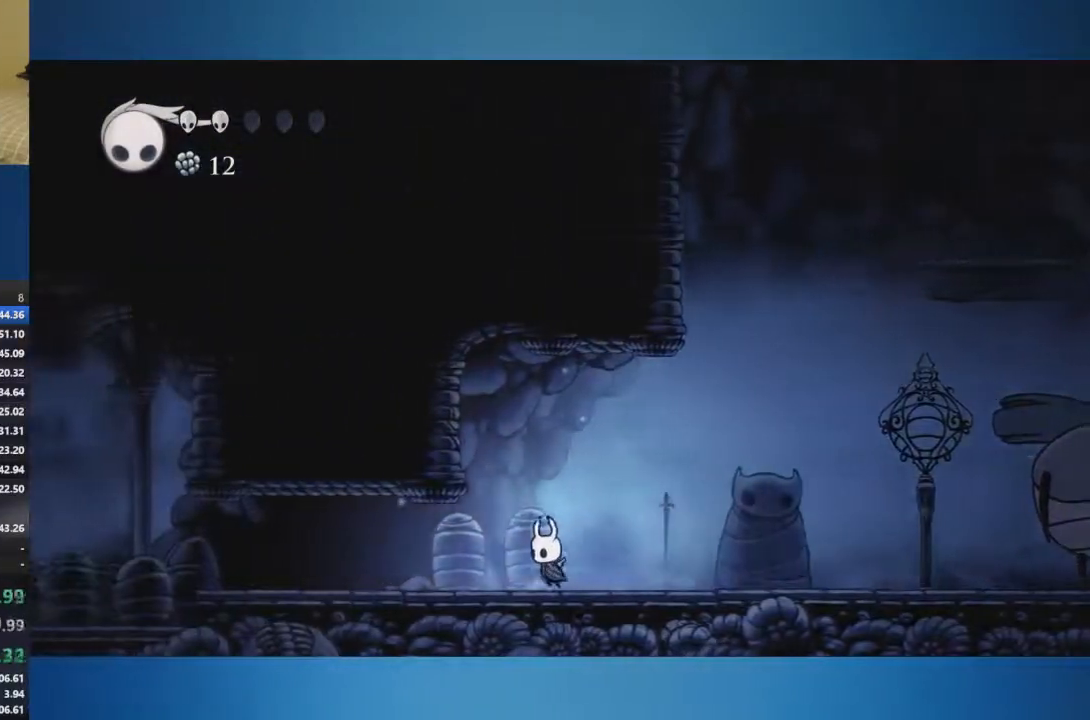
{"buttons": ["X"], "left_stick": "up-left", "right_stick": "center", "events": [[267, "X", "down"]]}
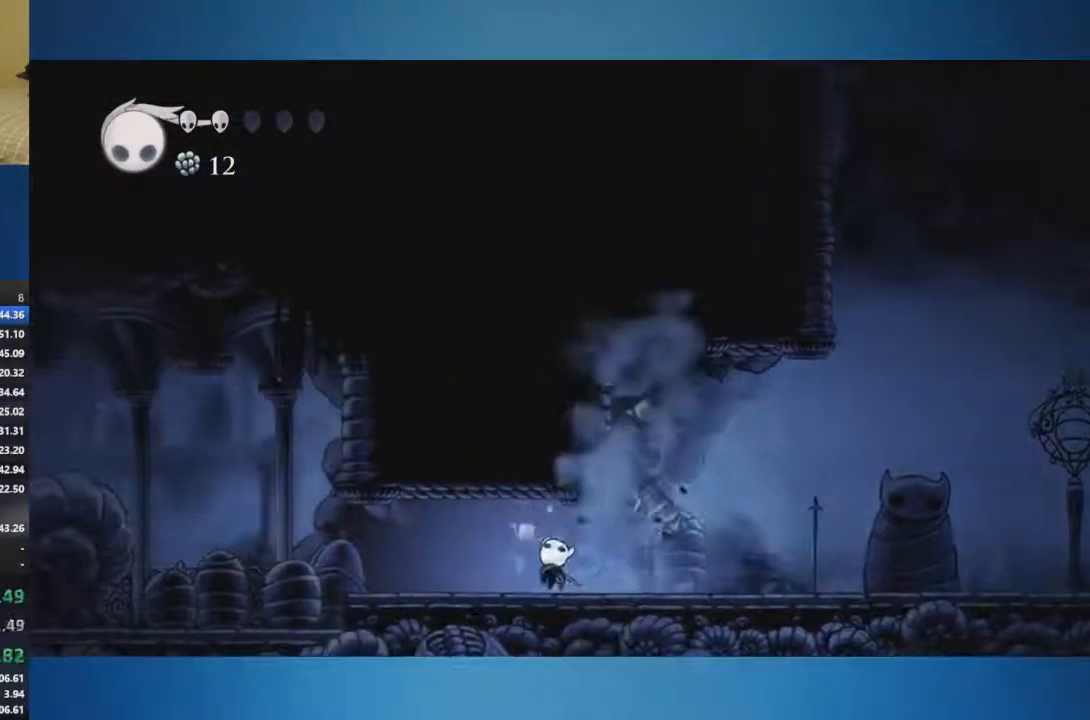
{"buttons": [], "left_stick": "up-left", "right_stick": "center", "events": [[84, "X", "up"], [184, "A", "down"], [251, "A", "up"]]}
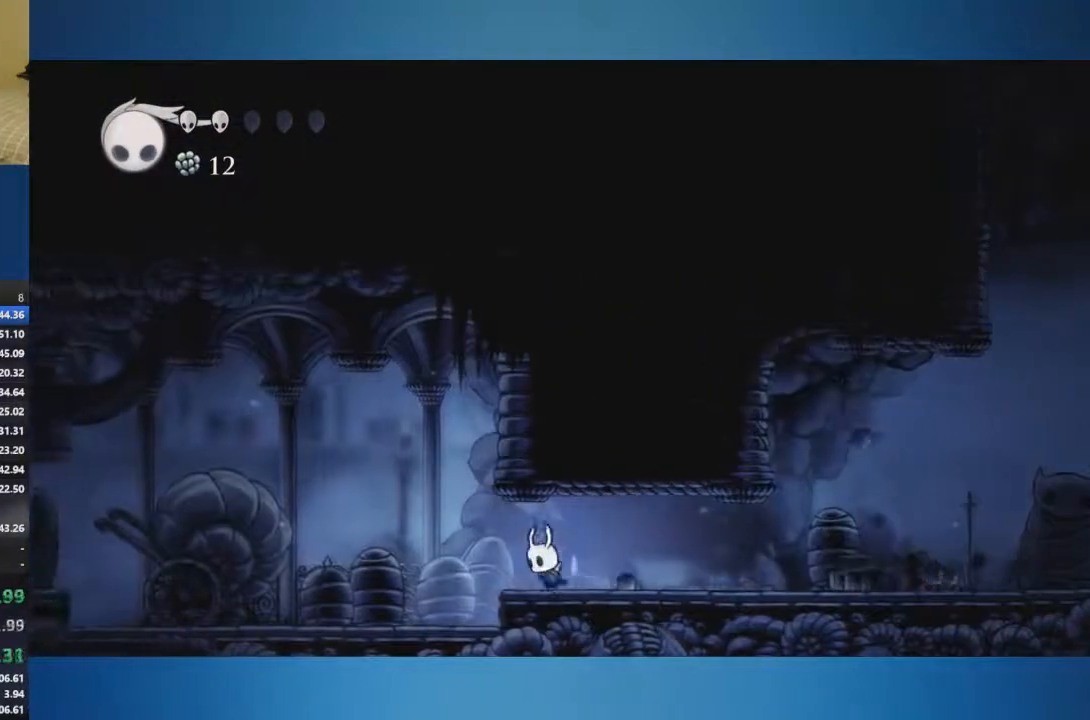
{"buttons": ["A"], "left_stick": "up-left", "right_stick": "center", "events": [[17, "A", "down"], [83, "A", "up"], [434, "A", "down"]]}
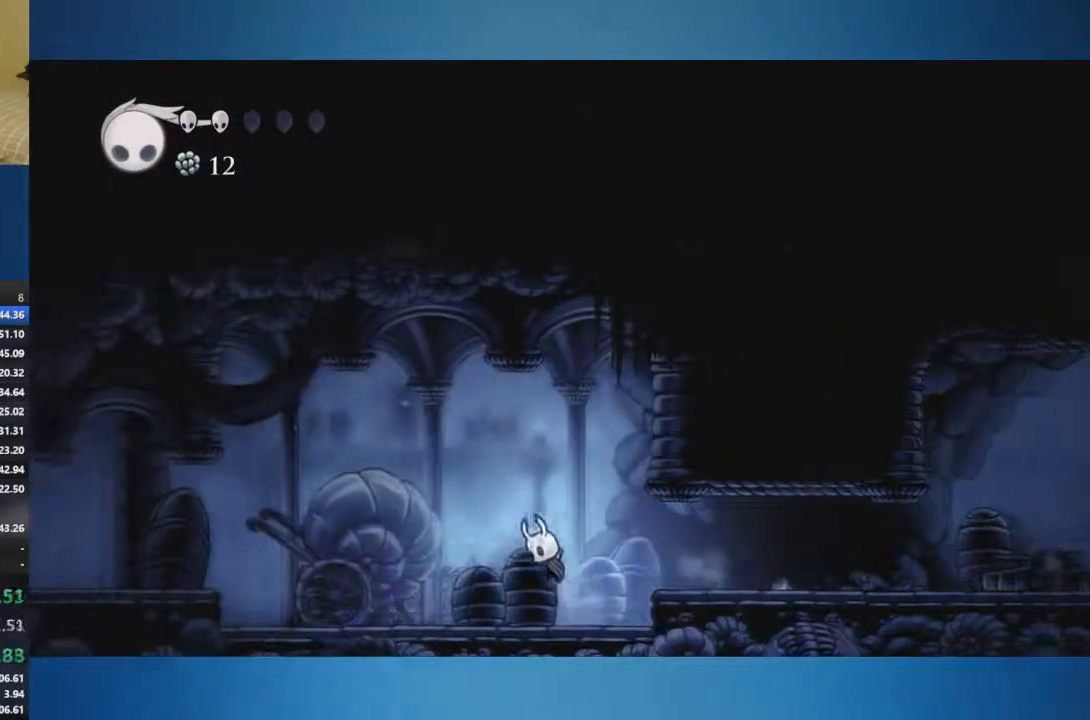
{"buttons": [], "left_stick": "up-left", "right_stick": "center", "events": [[51, "A", "up"], [284, "A", "down"], [434, "A", "up"]]}
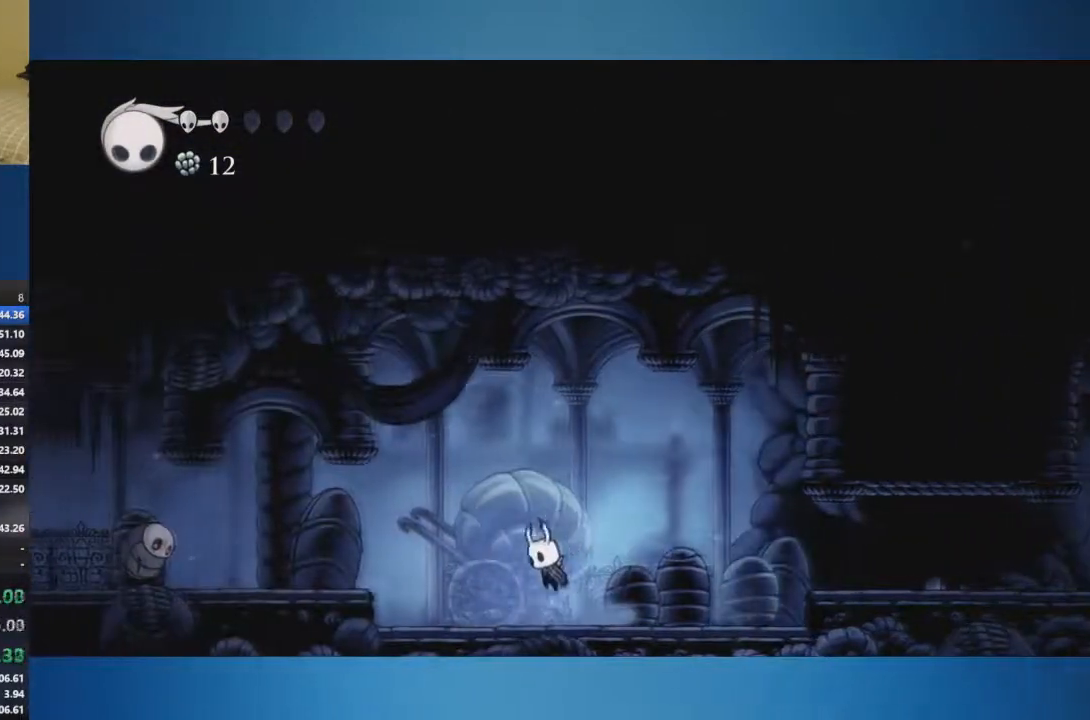
{"buttons": [], "left_stick": "up-left", "right_stick": "center", "events": [[217, "A", "down"], [434, "A", "up"]]}
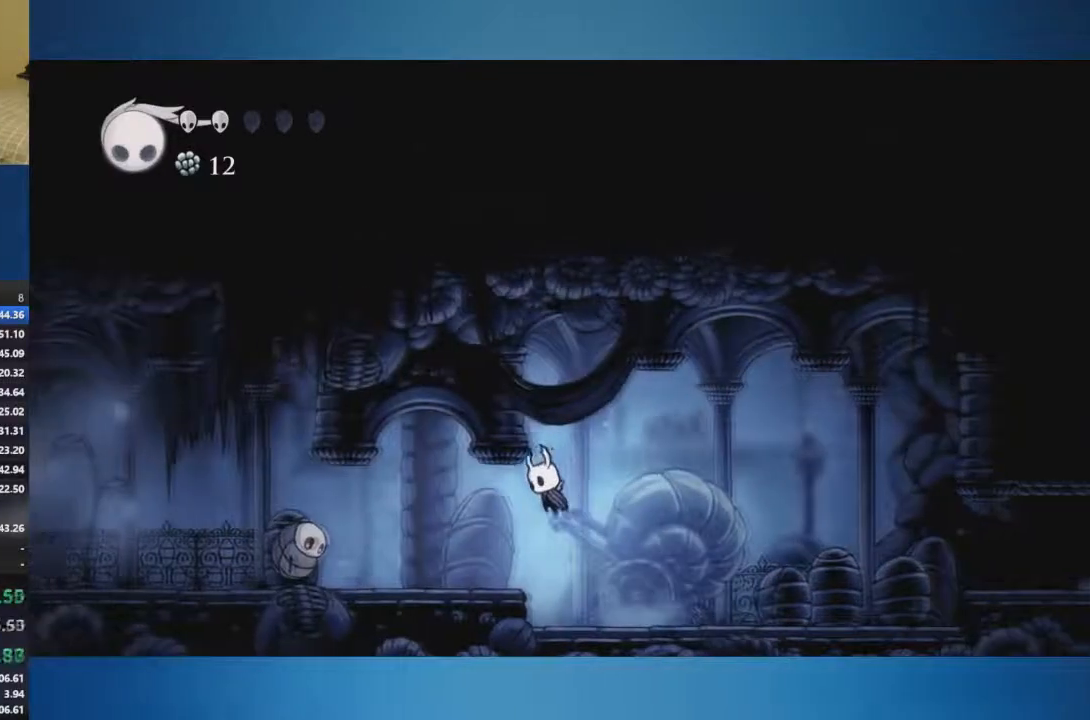
{"buttons": ["A"], "left_stick": "left", "right_stick": "center", "events": [[418, "left_stick", "left"], [451, "A", "down"]]}
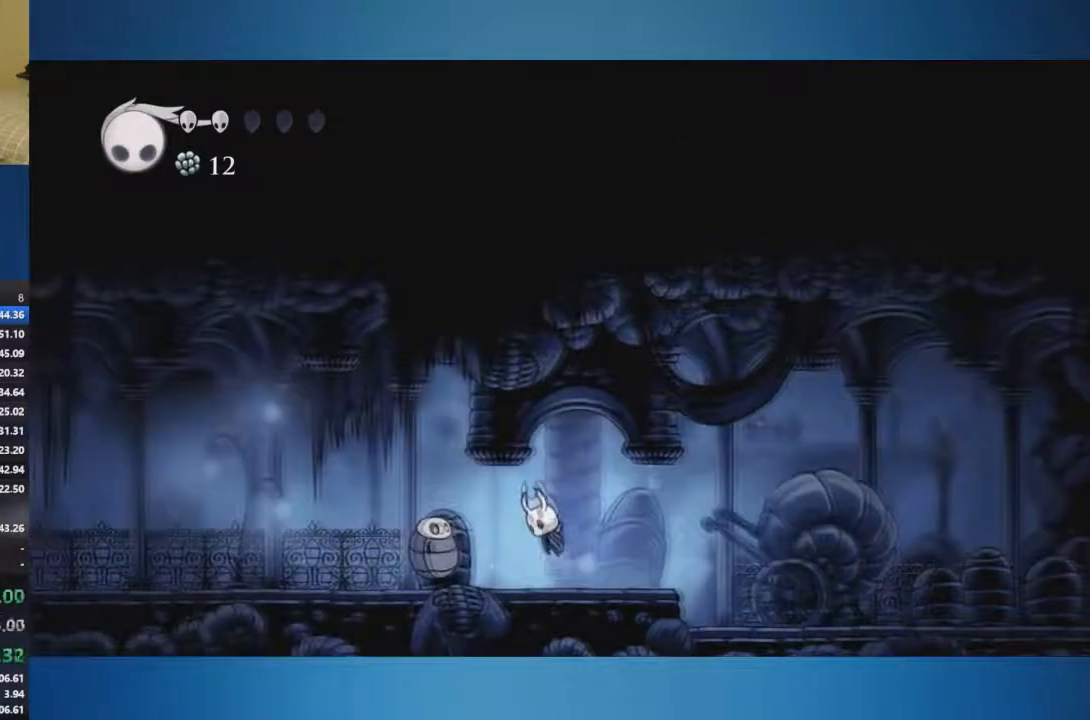
{"buttons": [], "left_stick": "down-left", "right_stick": "center", "events": [[17, "left_stick", "down-left"], [117, "X", "down"], [234, "X", "up"], [300, "A", "up"]]}
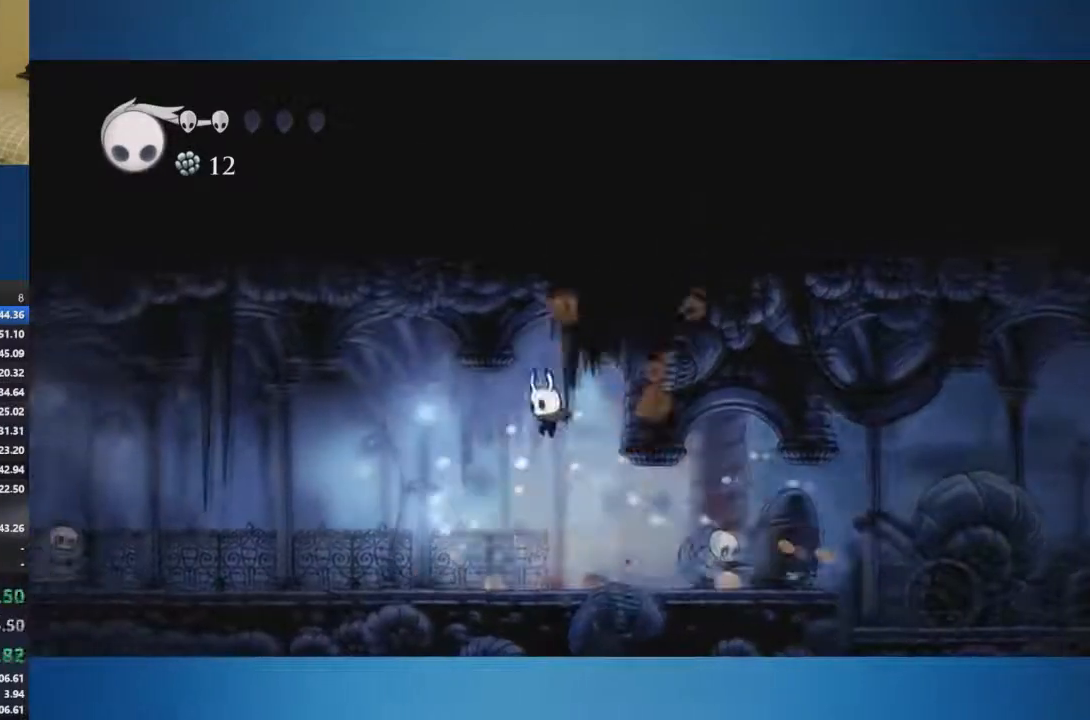
{"buttons": [], "left_stick": "left", "right_stick": "center", "events": [[284, "left_stick", "left"]]}
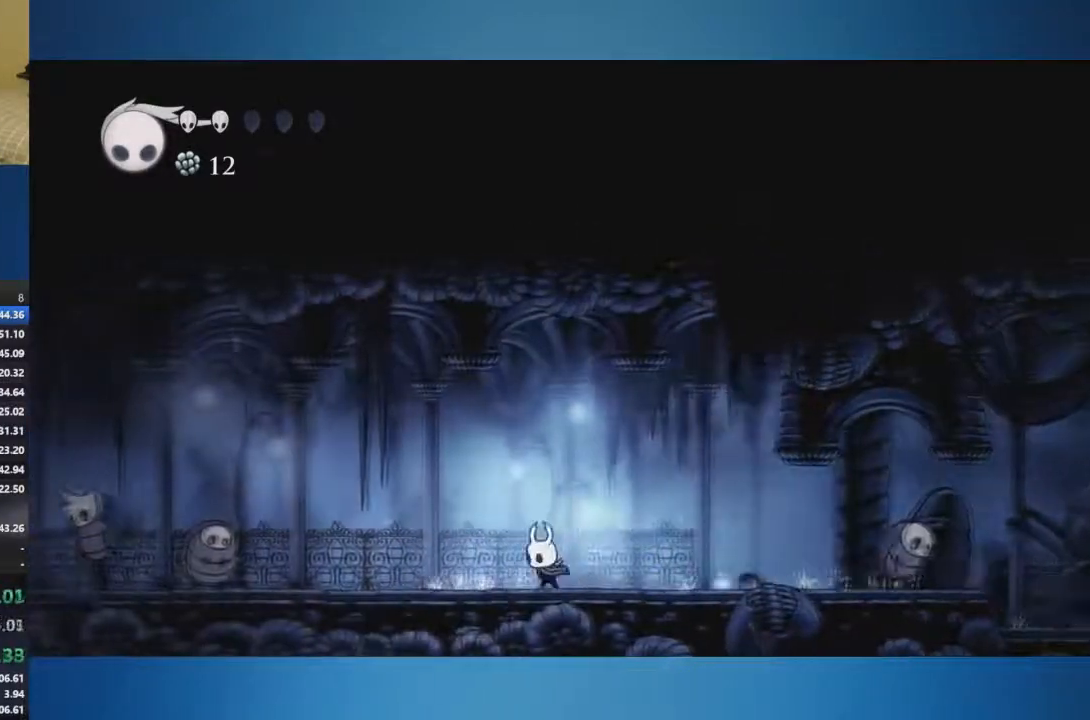
{"buttons": [], "left_stick": "left", "right_stick": "center", "events": []}
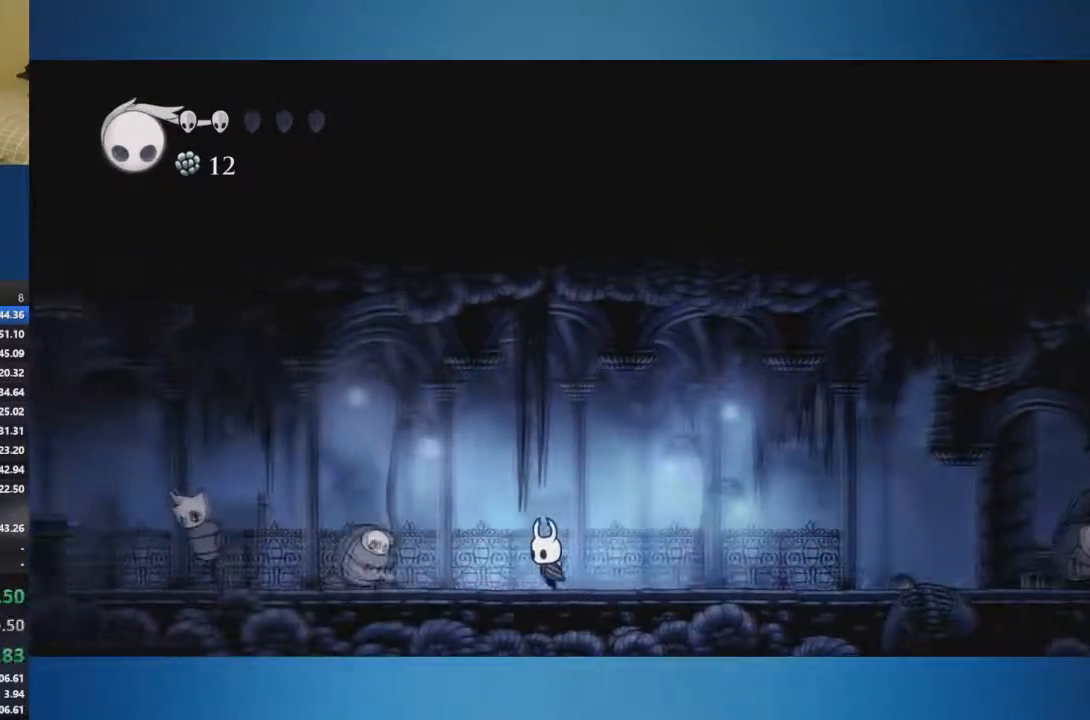
{"buttons": [], "left_stick": "left", "right_stick": "center", "events": [[84, "A", "down"], [418, "A", "up"]]}
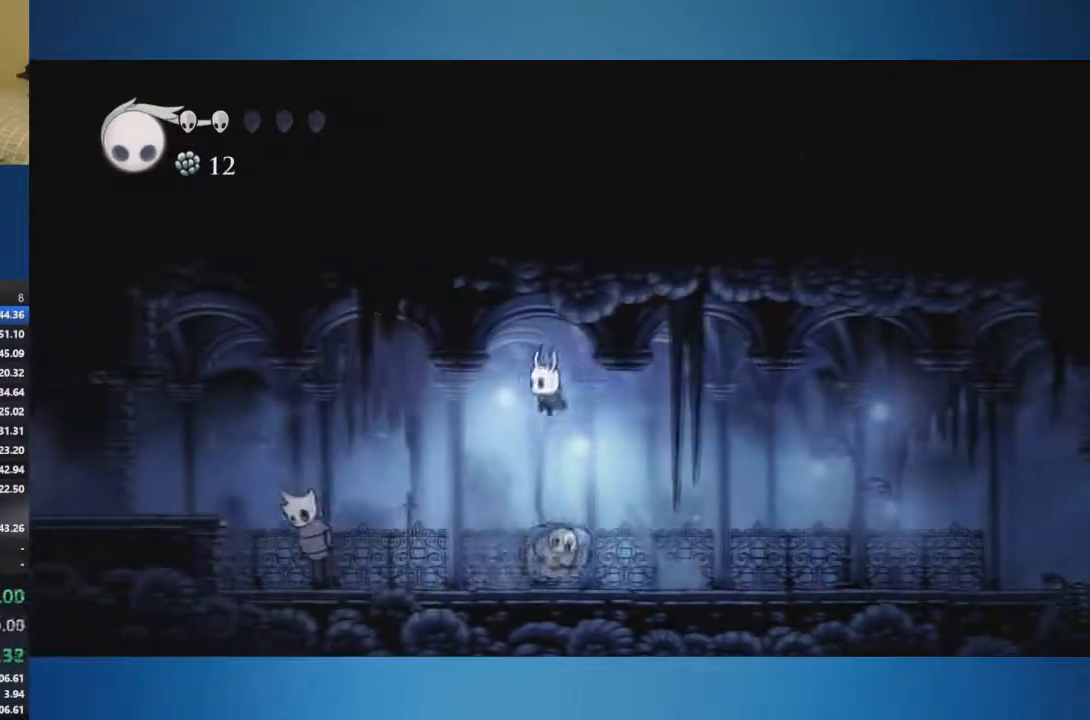
{"buttons": [], "left_stick": "up-left", "right_stick": "center", "events": [[117, "left_stick", "up-left"]]}
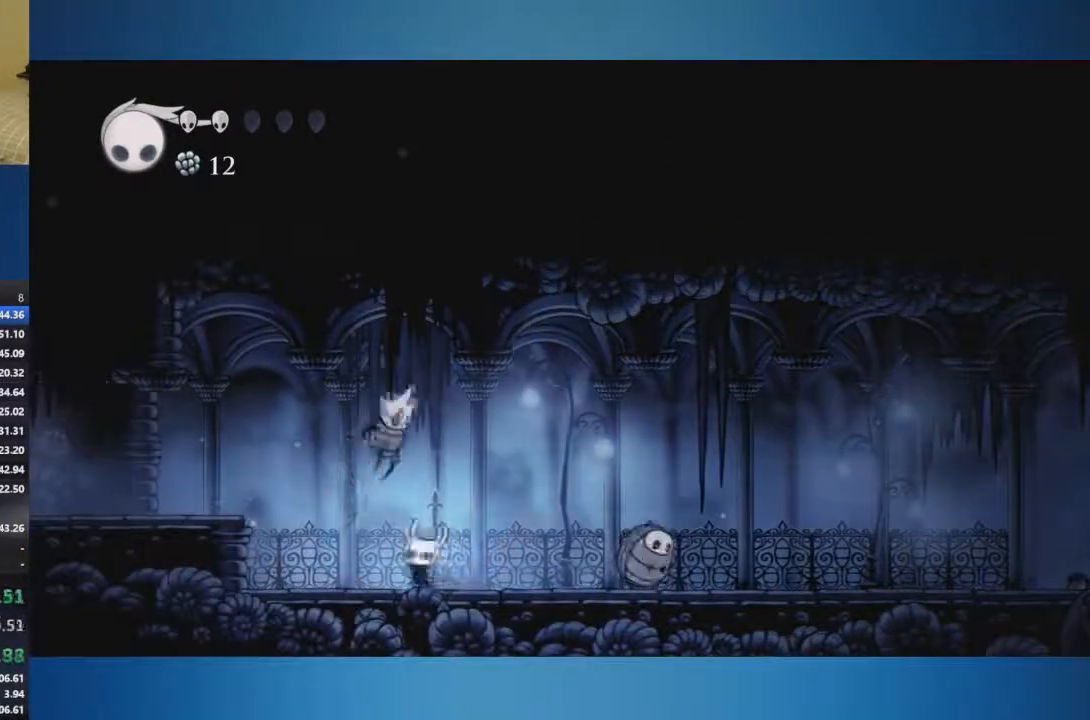
{"buttons": ["A"], "left_stick": "up-left", "right_stick": "center", "events": [[167, "A", "down"]]}
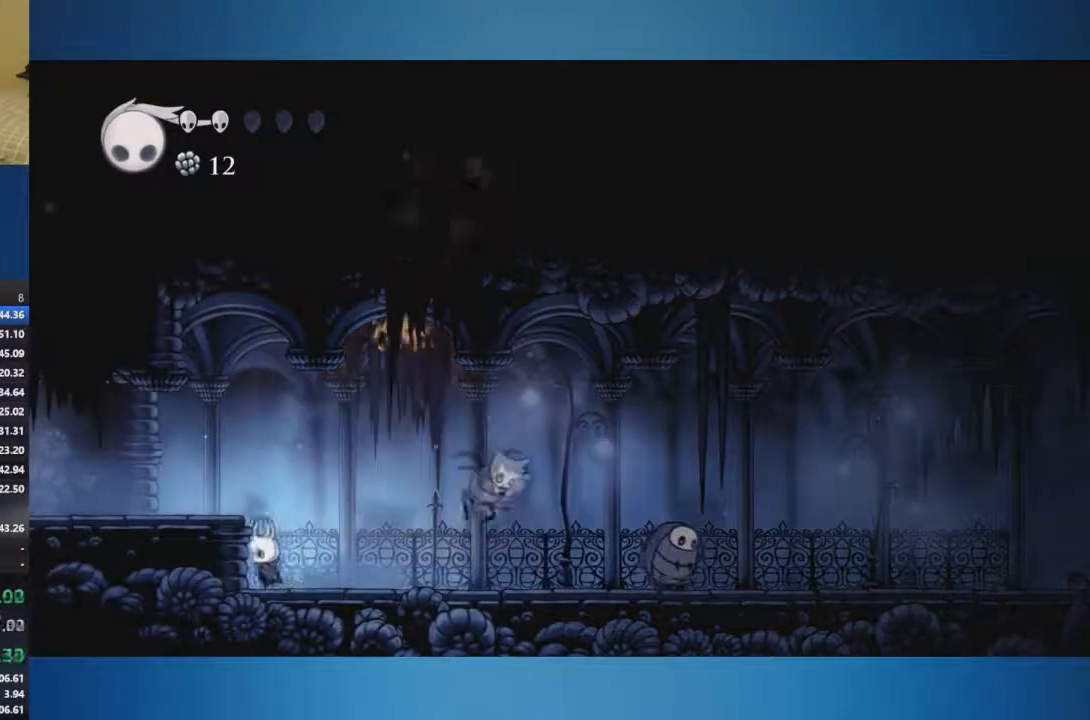
{"buttons": [], "left_stick": "up-left", "right_stick": "center", "events": [[450, "A", "up"]]}
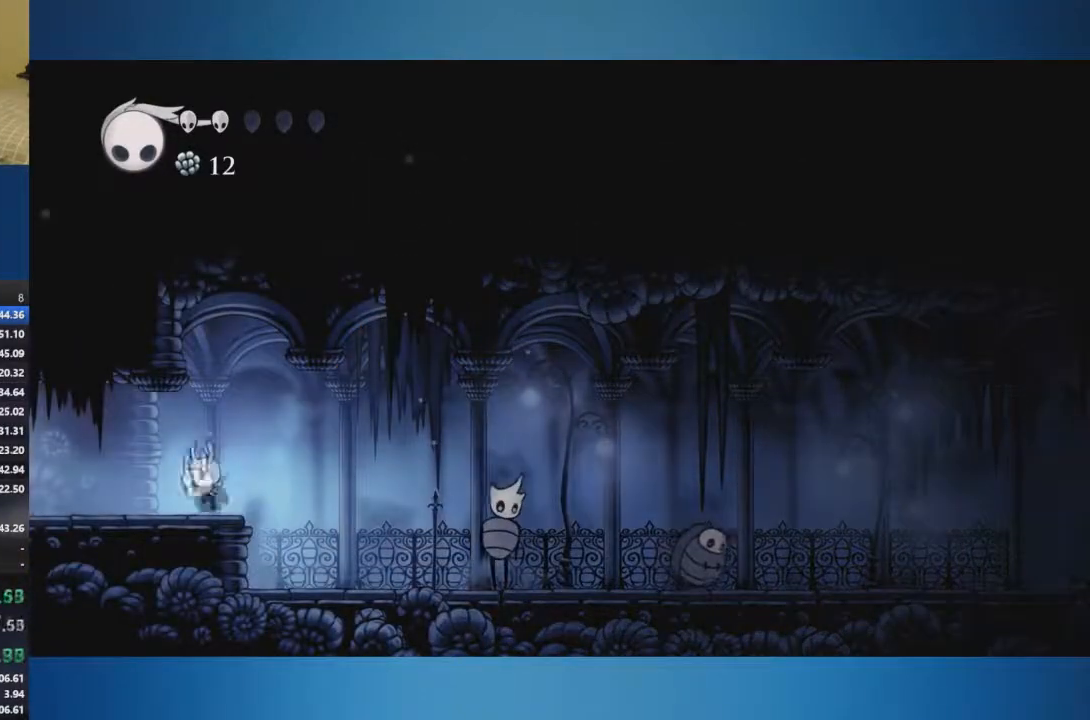
{"buttons": [], "left_stick": "up-left", "right_stick": "center"}
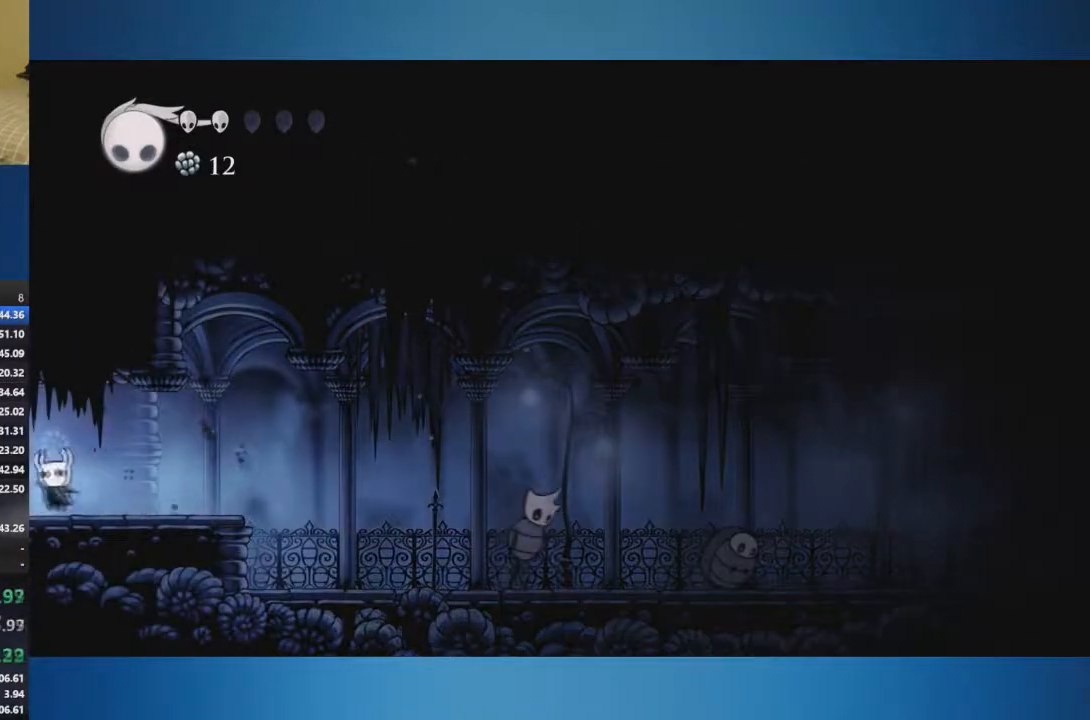
{"buttons": [], "left_stick": "up-left", "right_stick": "center", "events": []}
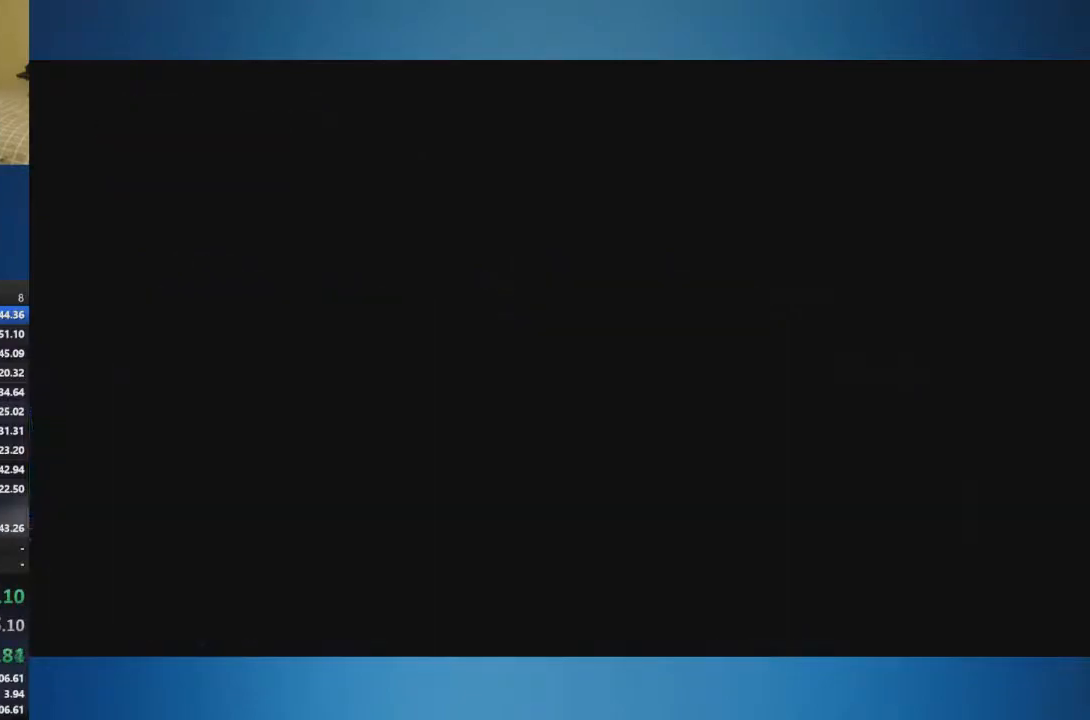
{"buttons": [], "left_stick": "up-left", "right_stick": "center", "events": []}
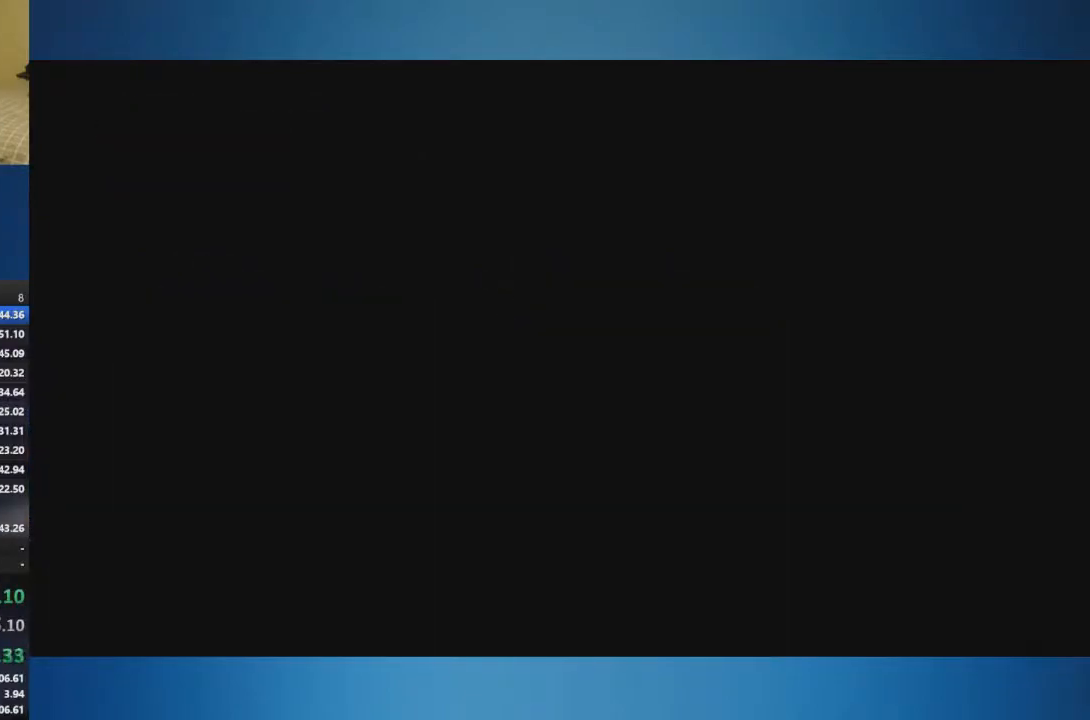
{"buttons": [], "left_stick": "up-left", "right_stick": "center", "events": []}
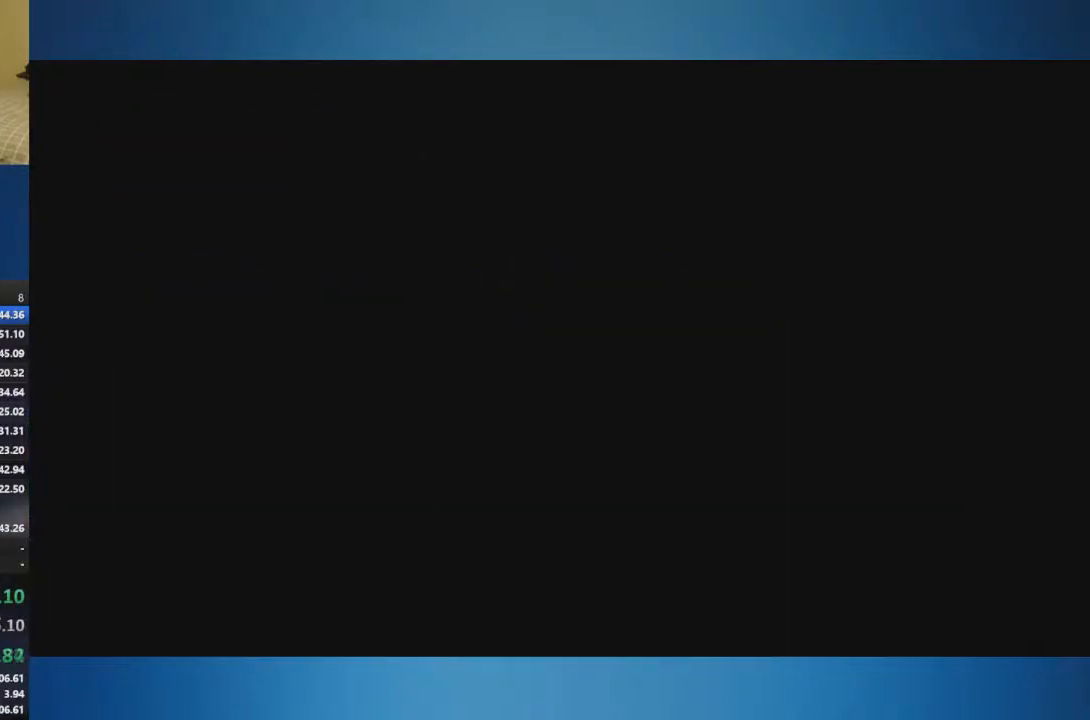
{"buttons": [], "left_stick": "up-left", "right_stick": "center", "events": []}